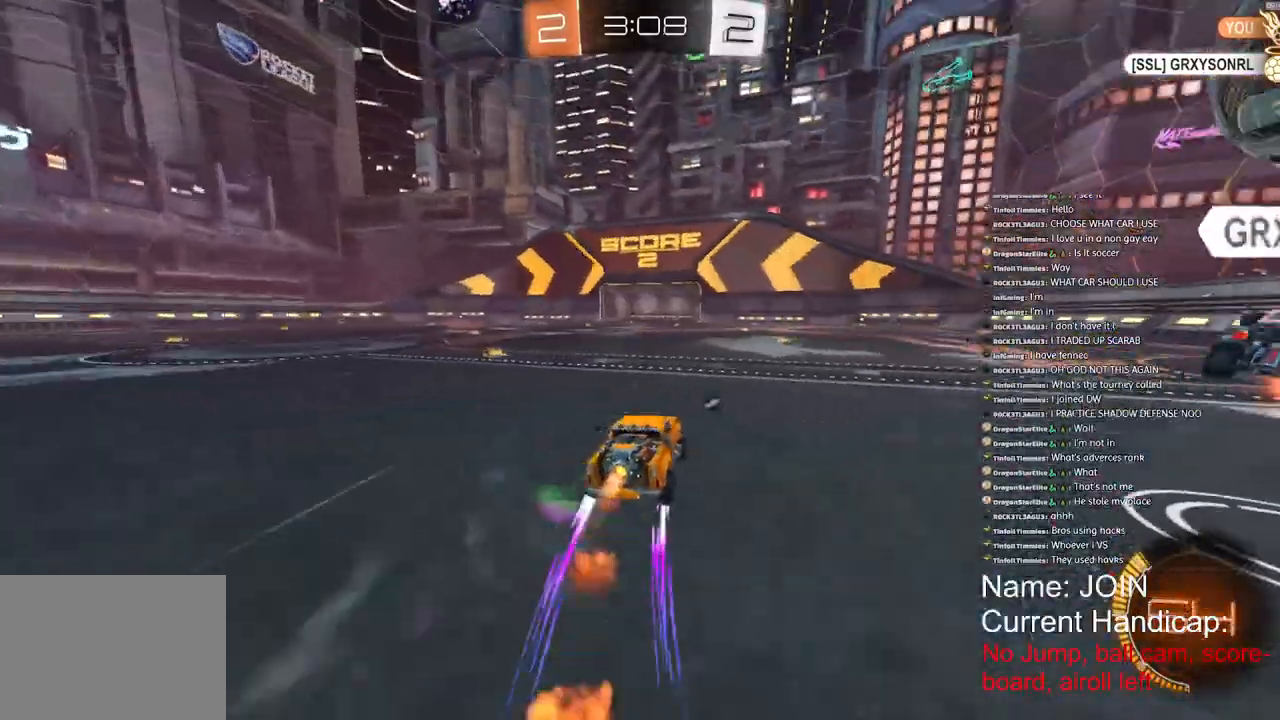
Gameplay with a controller (PlayStation layout); each line is a JSON object with the inputs held at the frame after it (dt_ms = milliseconds from this image to that frame). "events" lists button and stick changes between this image and that frame as [ms after this image, input, new state], when the widget could be followed in between.
{"dt_ms": 500, "buttons": ["R2"], "left_stick": "right", "right_stick": "center", "events": [[83, "right_stick", "up-left"], [100, "R1", "up"], [350, "right_stick", "center"]]}
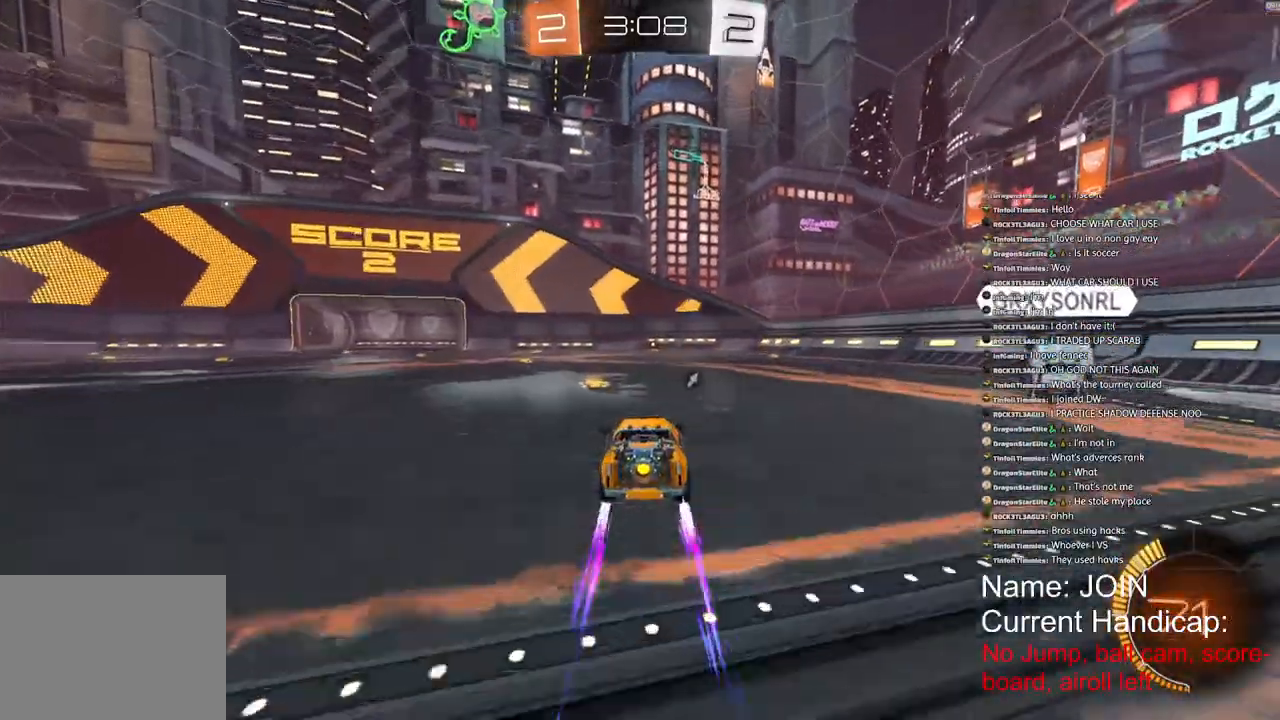
{"dt_ms": 500, "buttons": ["R2", "R3"], "left_stick": "right", "right_stick": "center", "events": [[267, "R3", "down"]]}
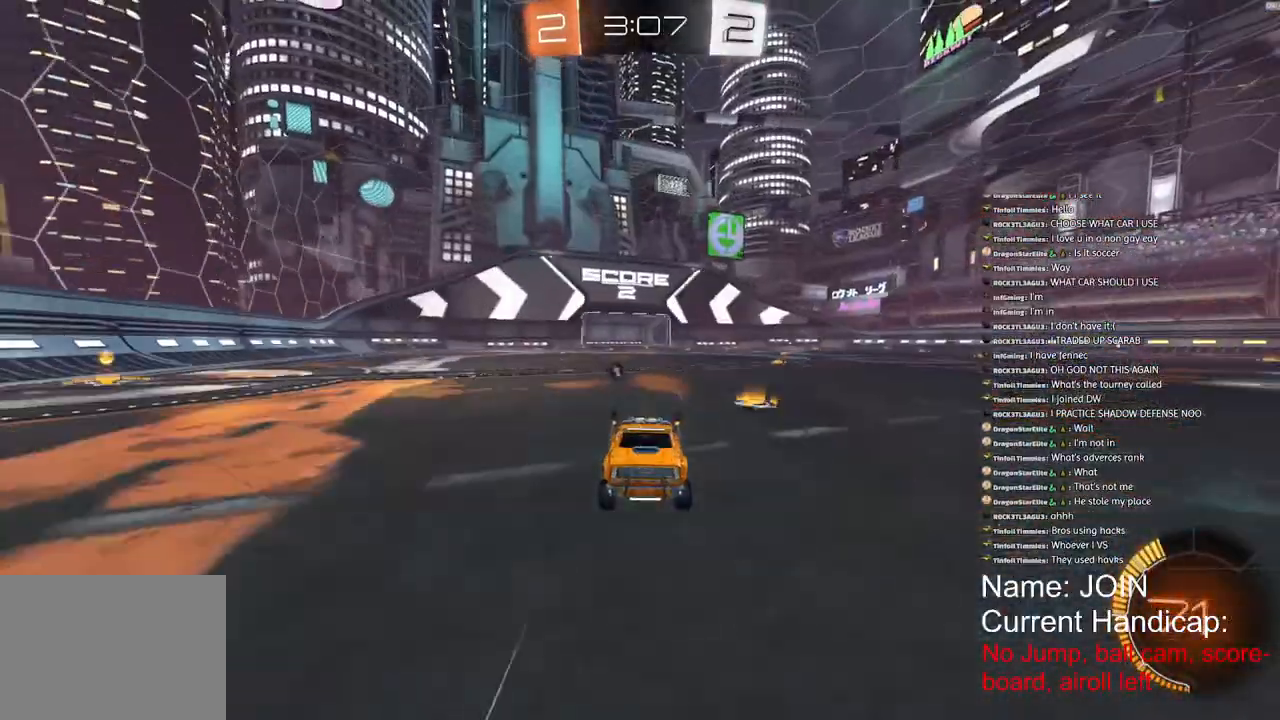
{"dt_ms": 1000, "buttons": ["R2"], "left_stick": "center", "right_stick": "center"}
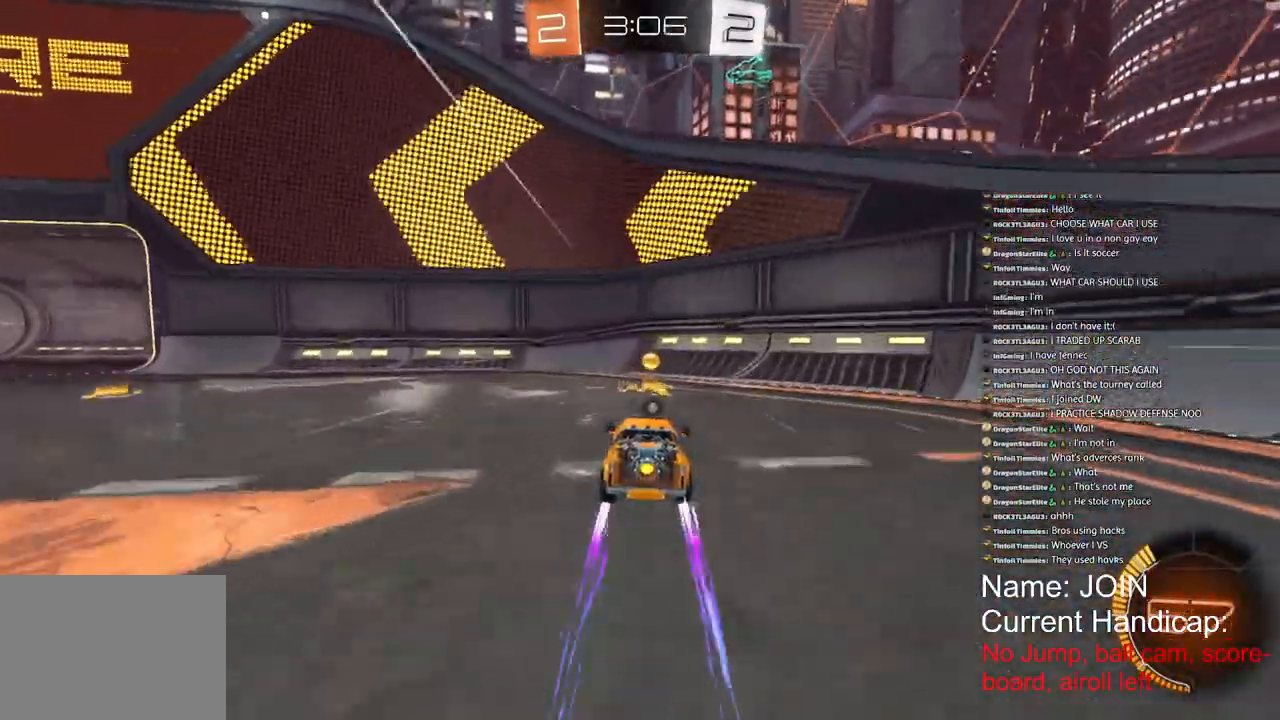
{"dt_ms": 1000, "buttons": ["L1", "R2"], "left_stick": "left", "right_stick": "left"}
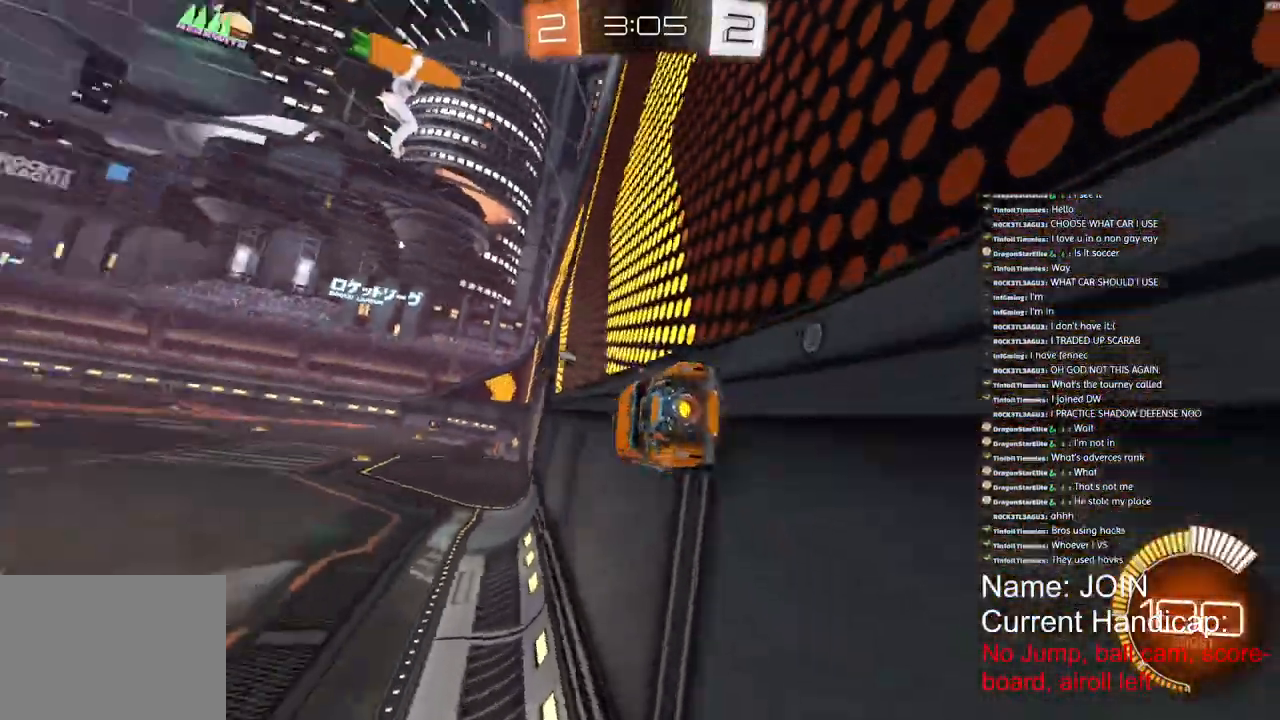
{"dt_ms": 500, "buttons": ["R2"], "left_stick": "left", "right_stick": "left"}
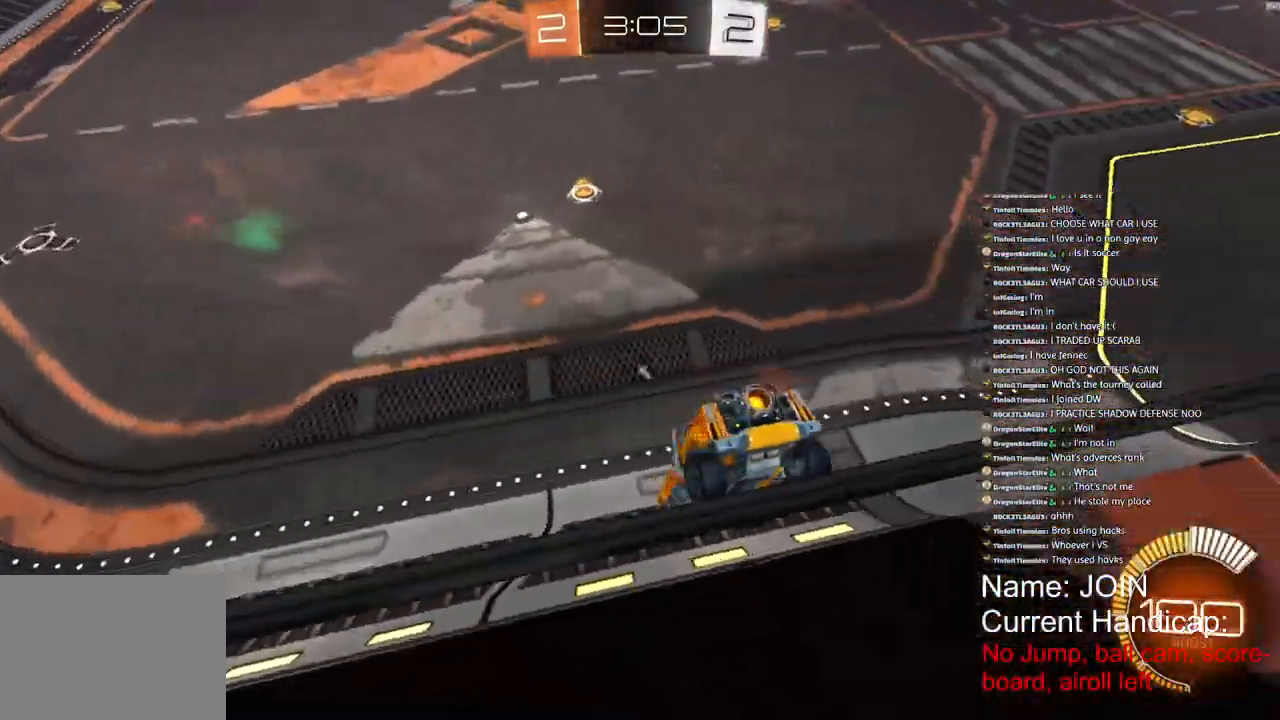
{"dt_ms": 500, "buttons": ["R2"], "left_stick": "left", "right_stick": "left"}
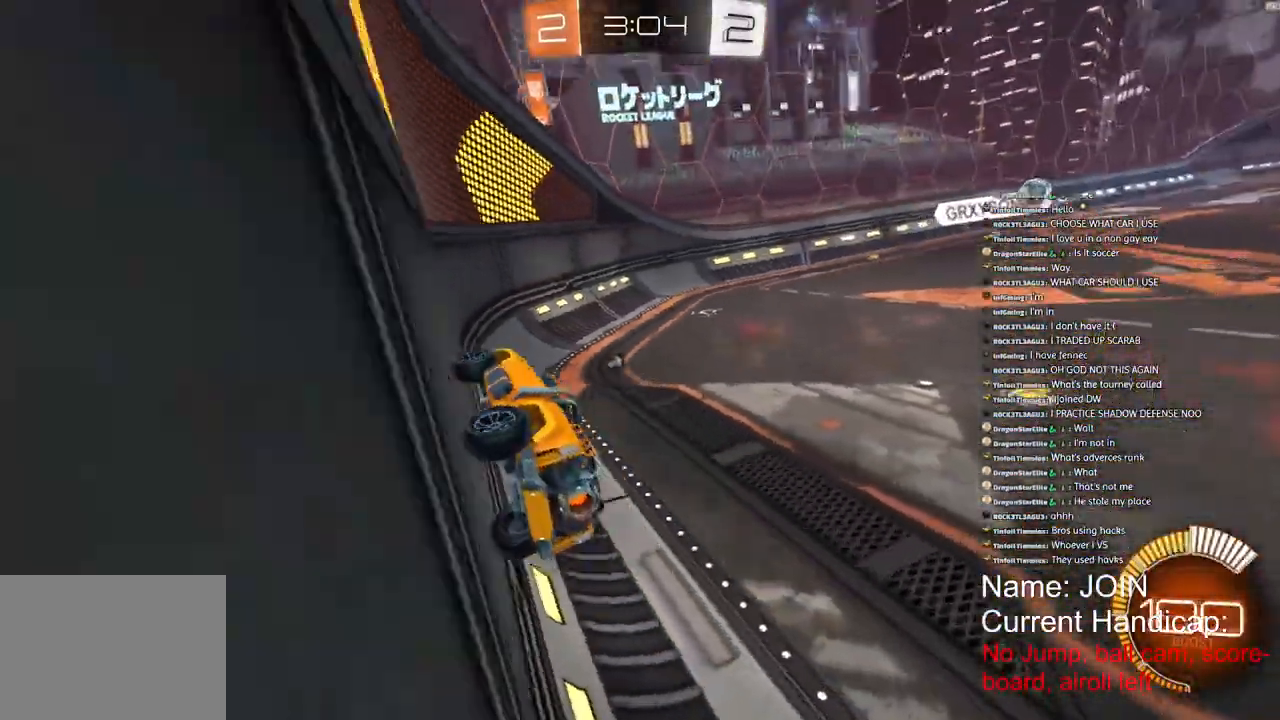
{"dt_ms": 500, "buttons": ["R2"], "left_stick": "right", "right_stick": "left", "events": [[50, "left_stick", "right"], [233, "right_stick", "center"], [367, "right_stick", "left"]]}
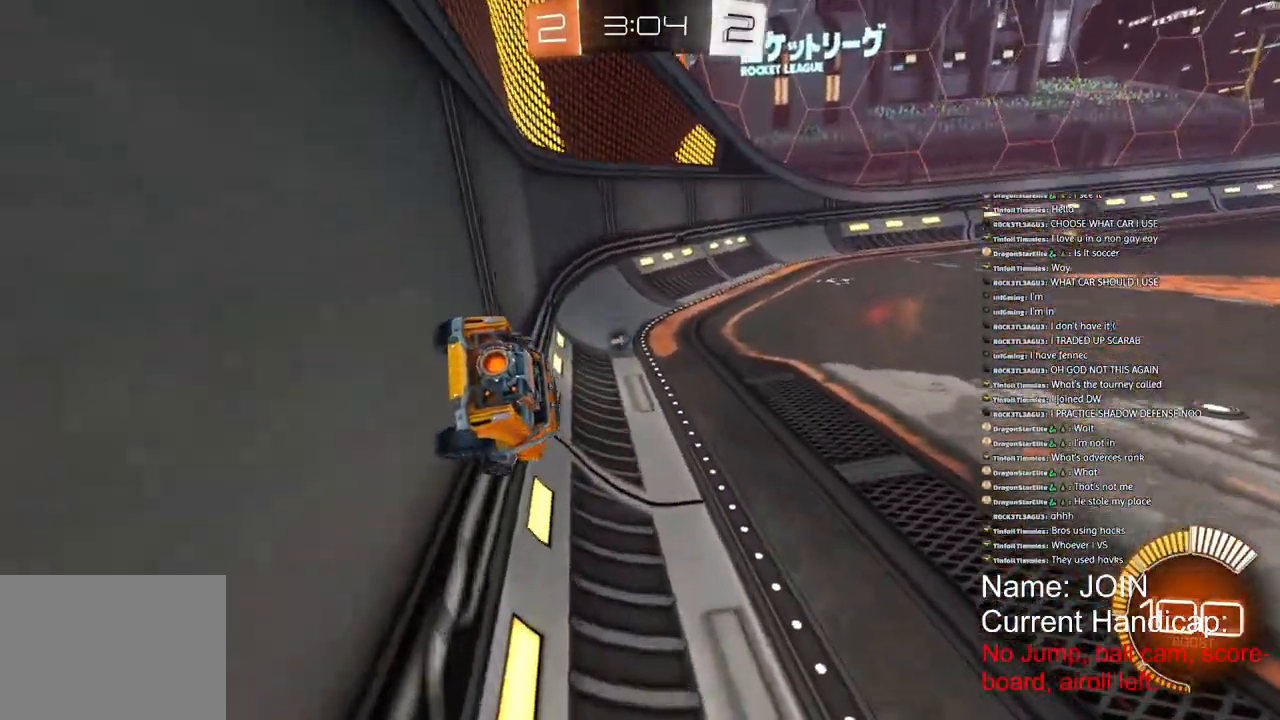
{"dt_ms": 500, "buttons": ["R1", "R2"], "left_stick": "up-right", "right_stick": "center", "events": [[300, "R1", "down"], [317, "right_stick", "center"], [400, "left_stick", "up-right"]]}
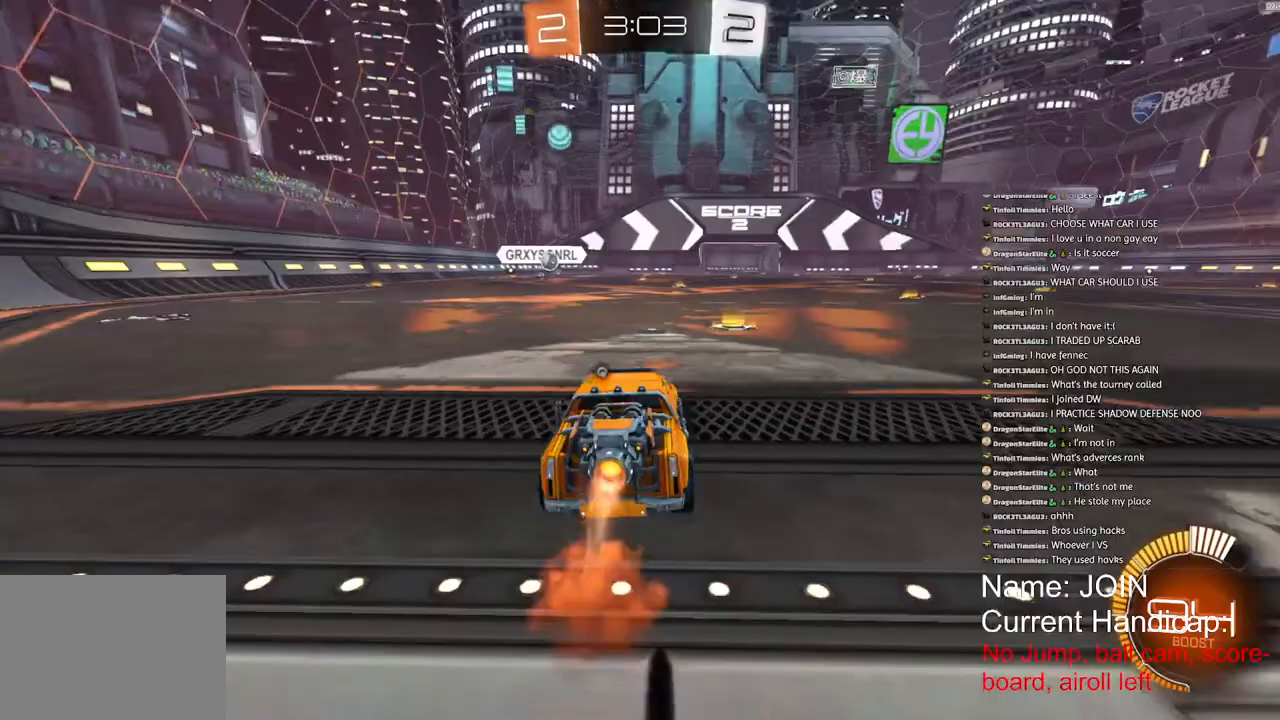
{"dt_ms": 500, "buttons": ["R1", "R2"], "left_stick": "center", "right_stick": "center", "events": [[317, "left_stick", "center"]]}
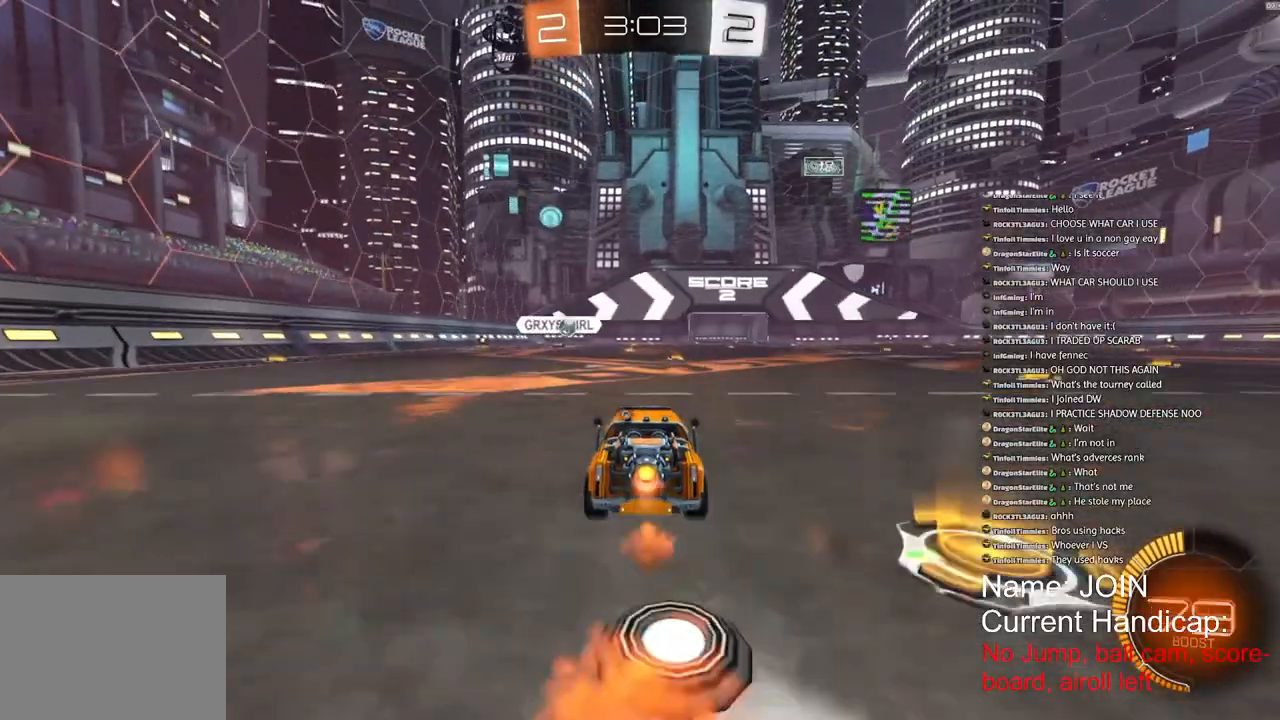
{"dt_ms": 500, "buttons": ["R1", "R2"], "left_stick": "right", "right_stick": "center", "events": [[383, "left_stick", "right"]]}
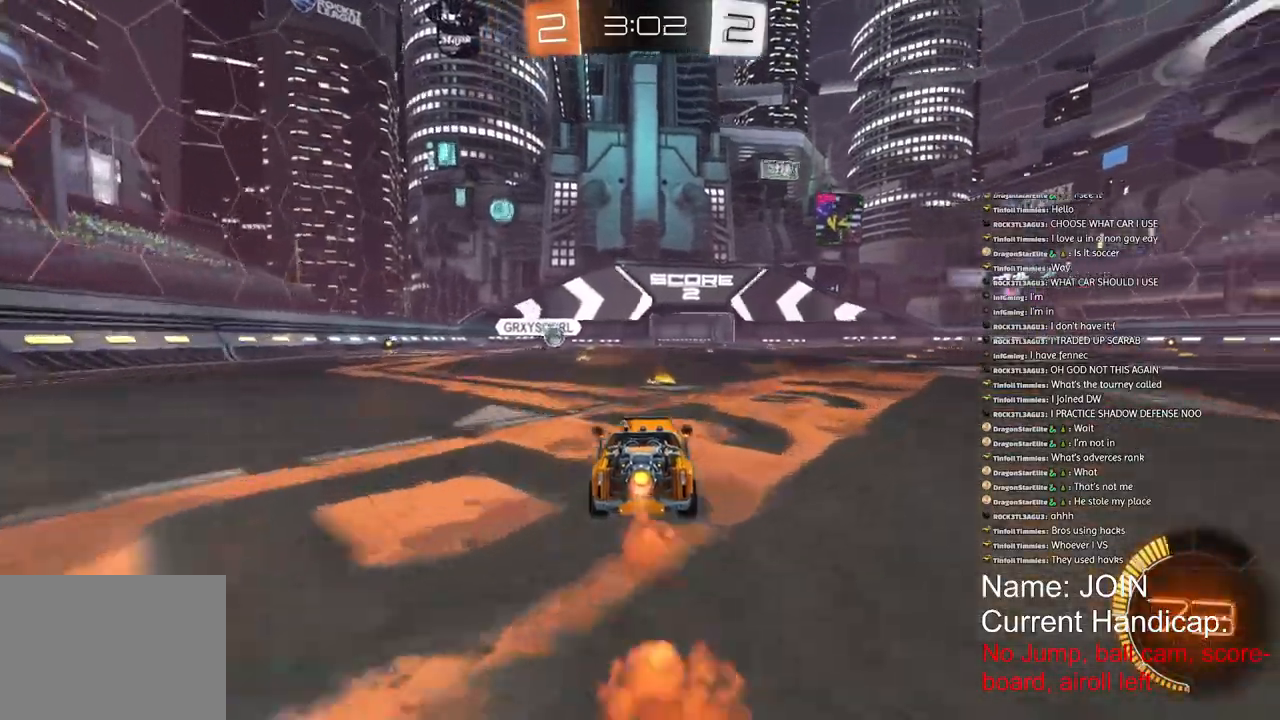
{"dt_ms": 500, "buttons": ["R2"], "left_stick": "right", "right_stick": "center", "events": [[233, "R1", "up"]]}
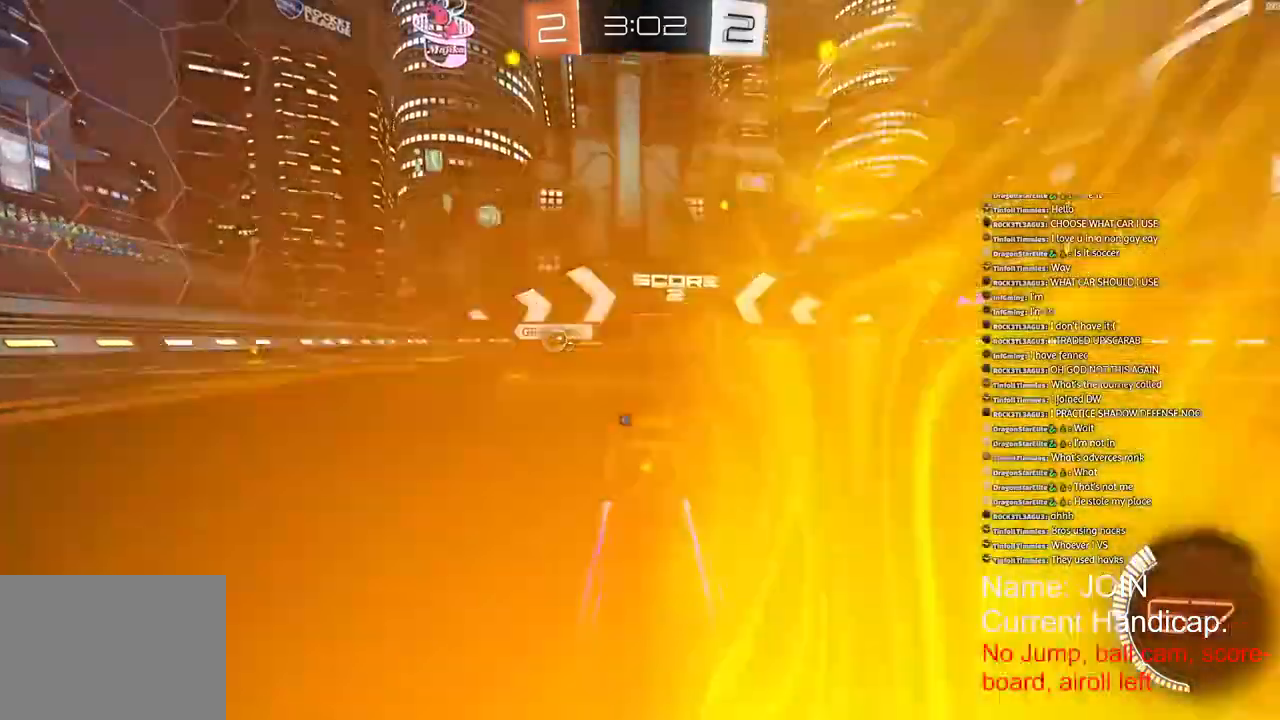
{"dt_ms": 500, "buttons": ["L2"], "left_stick": "right", "right_stick": "center", "events": [[333, "R2", "up"], [417, "L2", "down"]]}
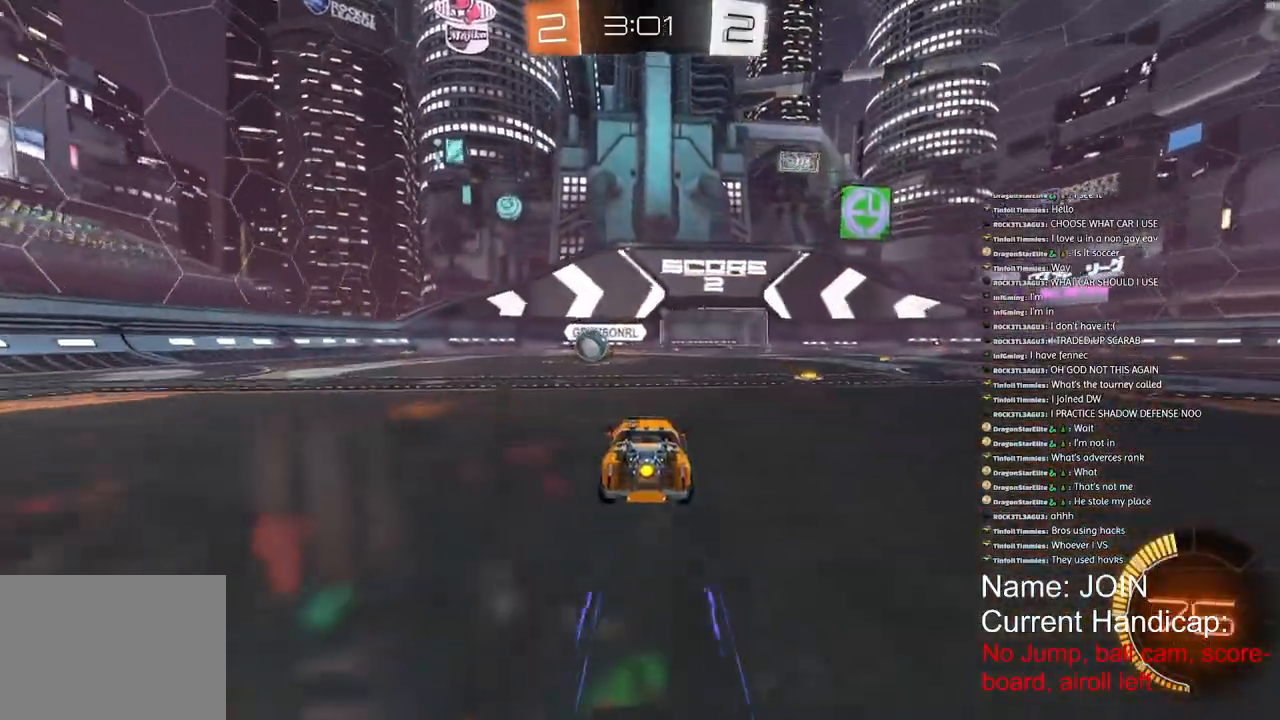
{"dt_ms": 500, "buttons": ["R2"], "left_stick": "right", "right_stick": "center", "events": [[417, "L2", "up"], [417, "R2", "down"]]}
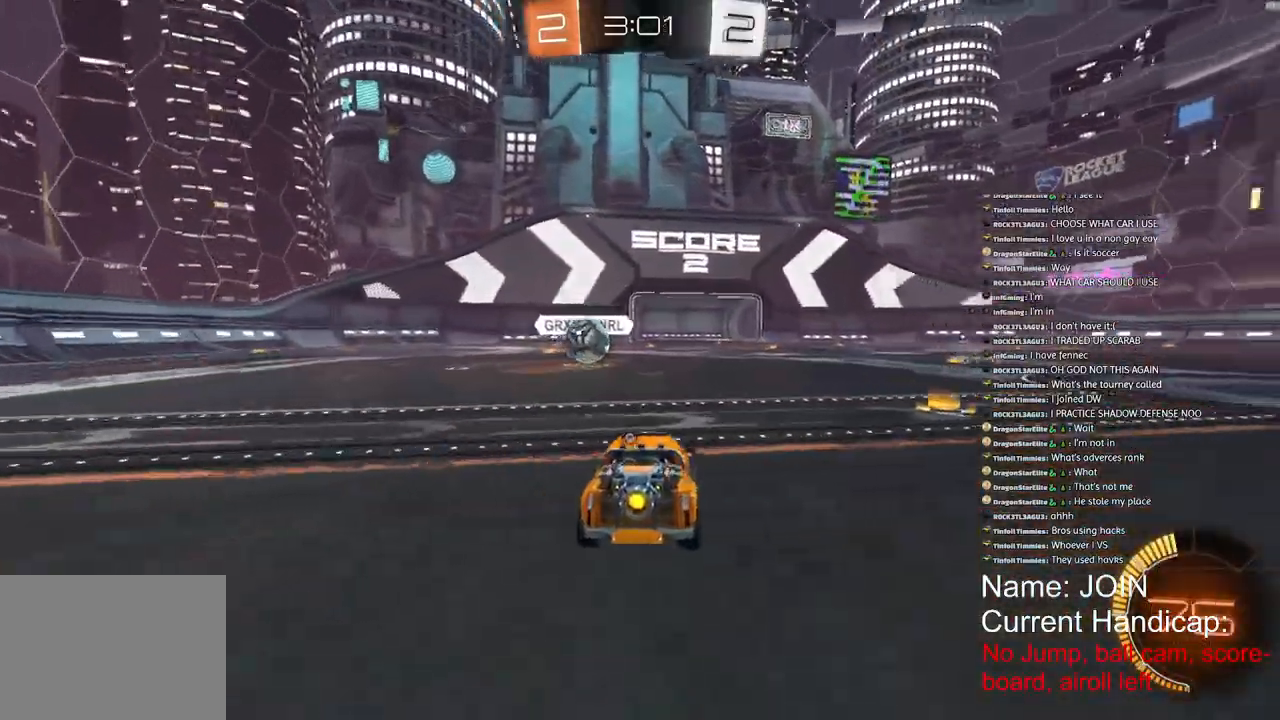
{"dt_ms": 500, "buttons": ["R2"], "left_stick": "center", "right_stick": "center", "events": [[433, "left_stick", "center"]]}
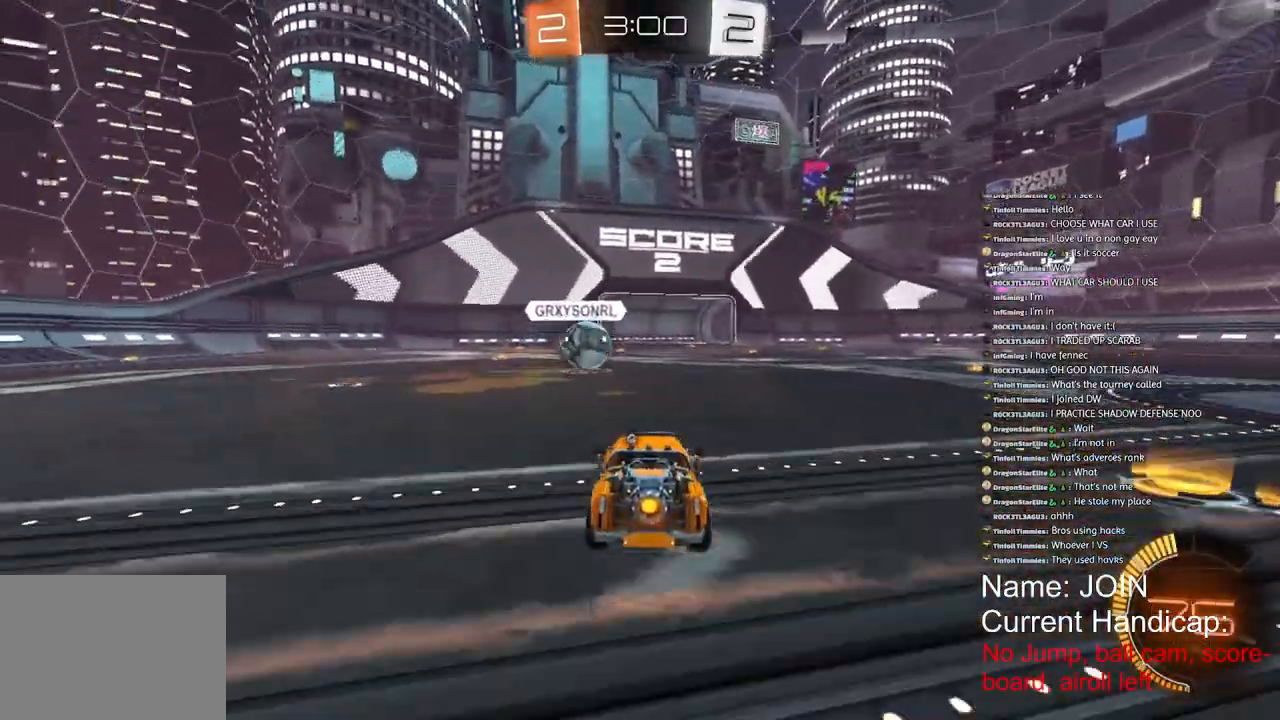
{"dt_ms": 500, "buttons": ["R1", "R2"], "left_stick": "right", "right_stick": "center", "events": [[217, "R1", "down"], [233, "left_stick", "right"]]}
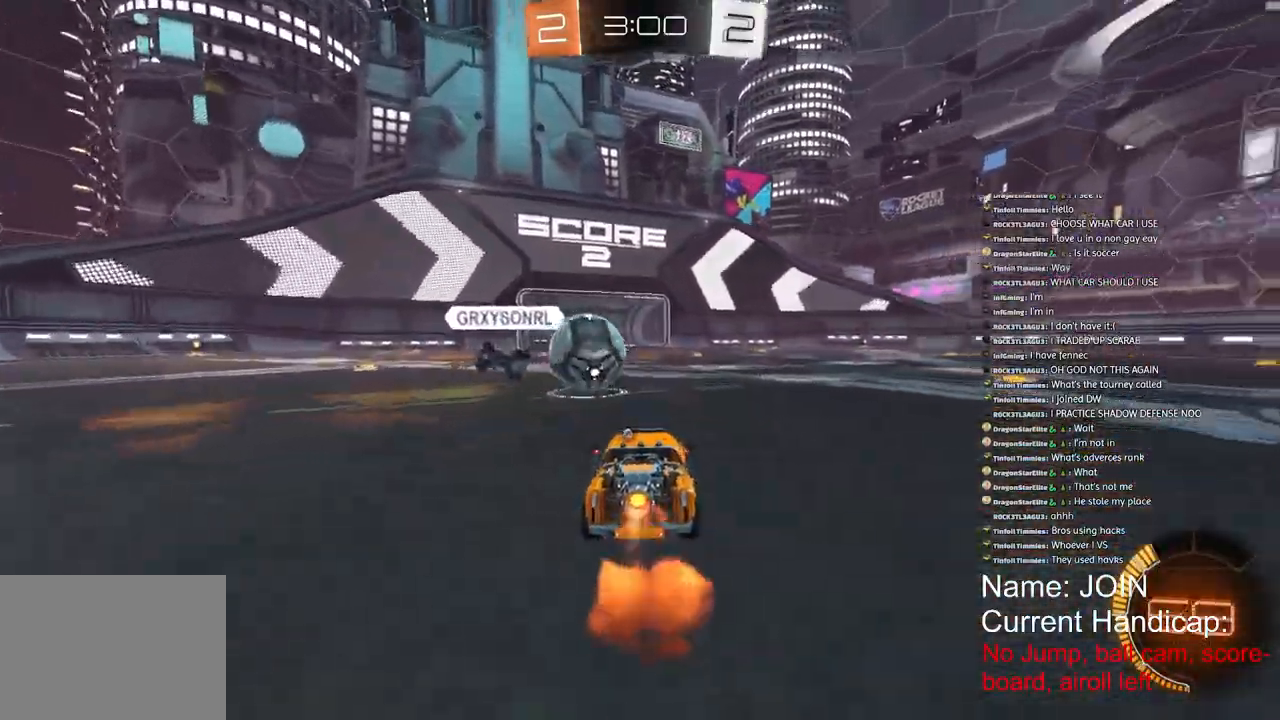
{"dt_ms": 500, "buttons": ["R2"], "left_stick": "center", "right_stick": "center", "events": [[333, "R1", "up"], [367, "left_stick", "center"]]}
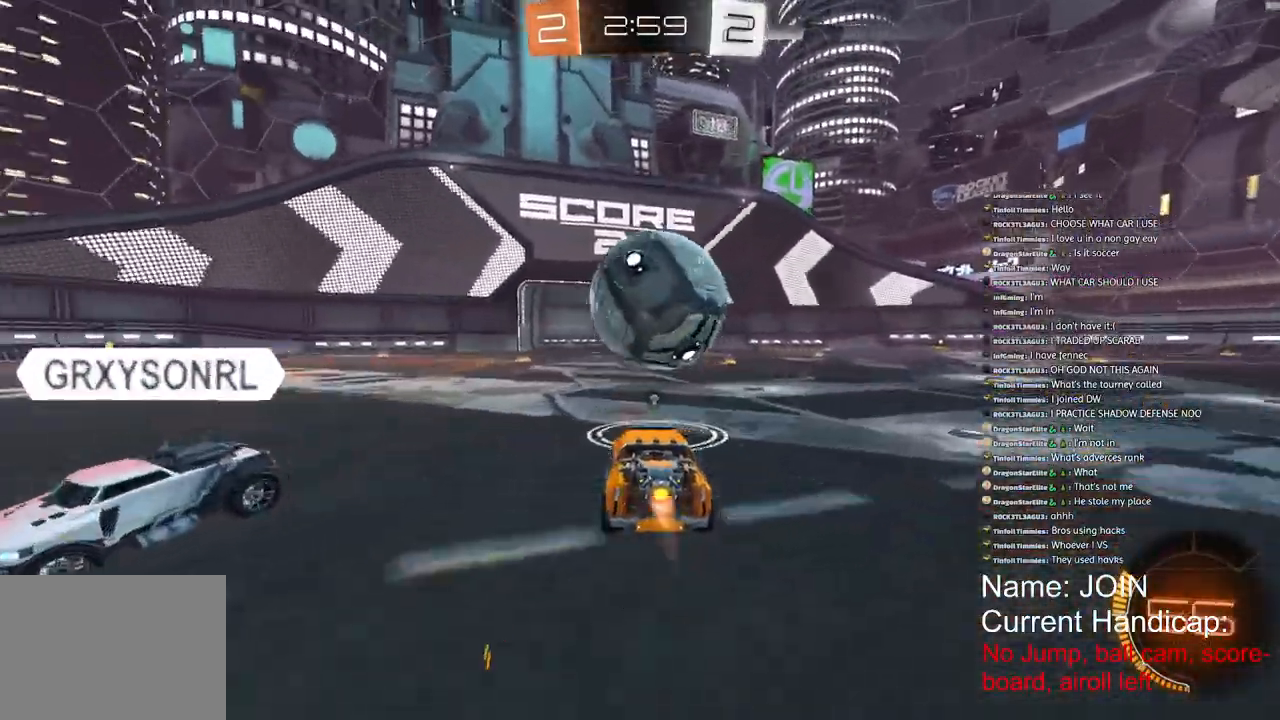
{"dt_ms": 500, "buttons": ["R1", "R2"], "left_stick": "right", "right_stick": "center", "events": [[17, "R1", "down"], [117, "left_stick", "right"]]}
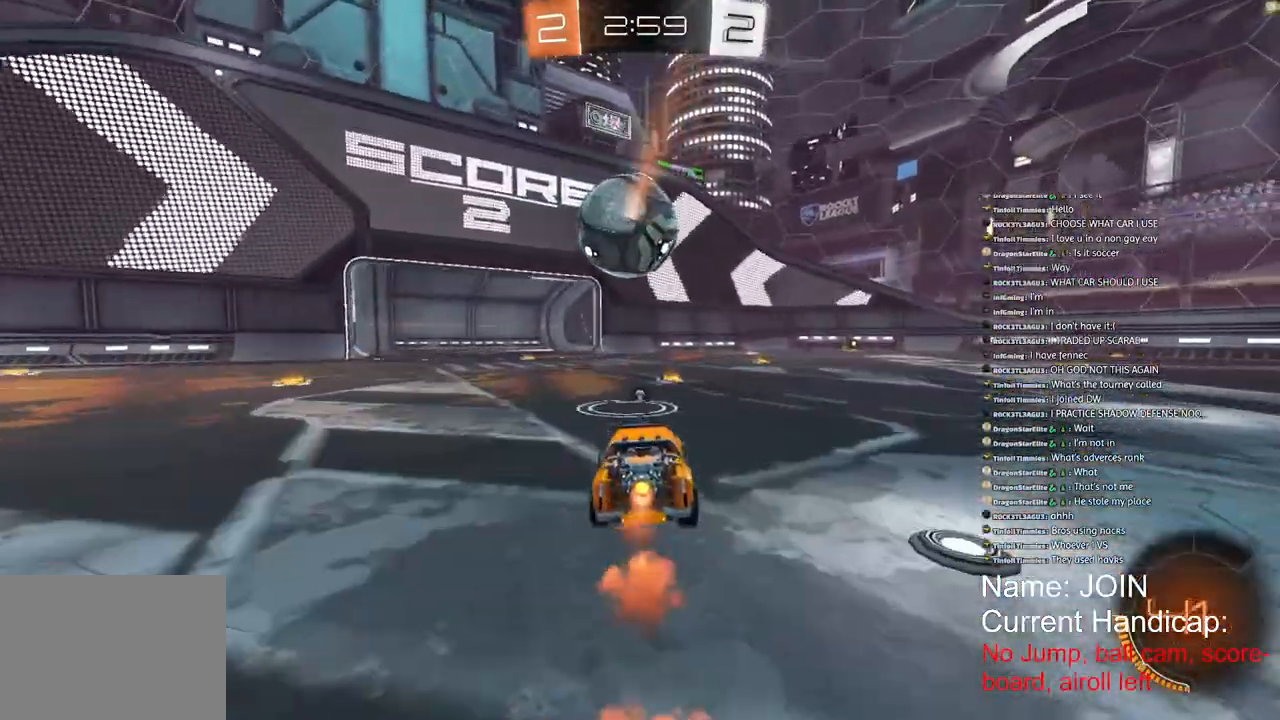
{"dt_ms": 500, "buttons": ["R1", "R2"], "left_stick": "down", "right_stick": "center", "events": [[283, "left_stick", "down"]]}
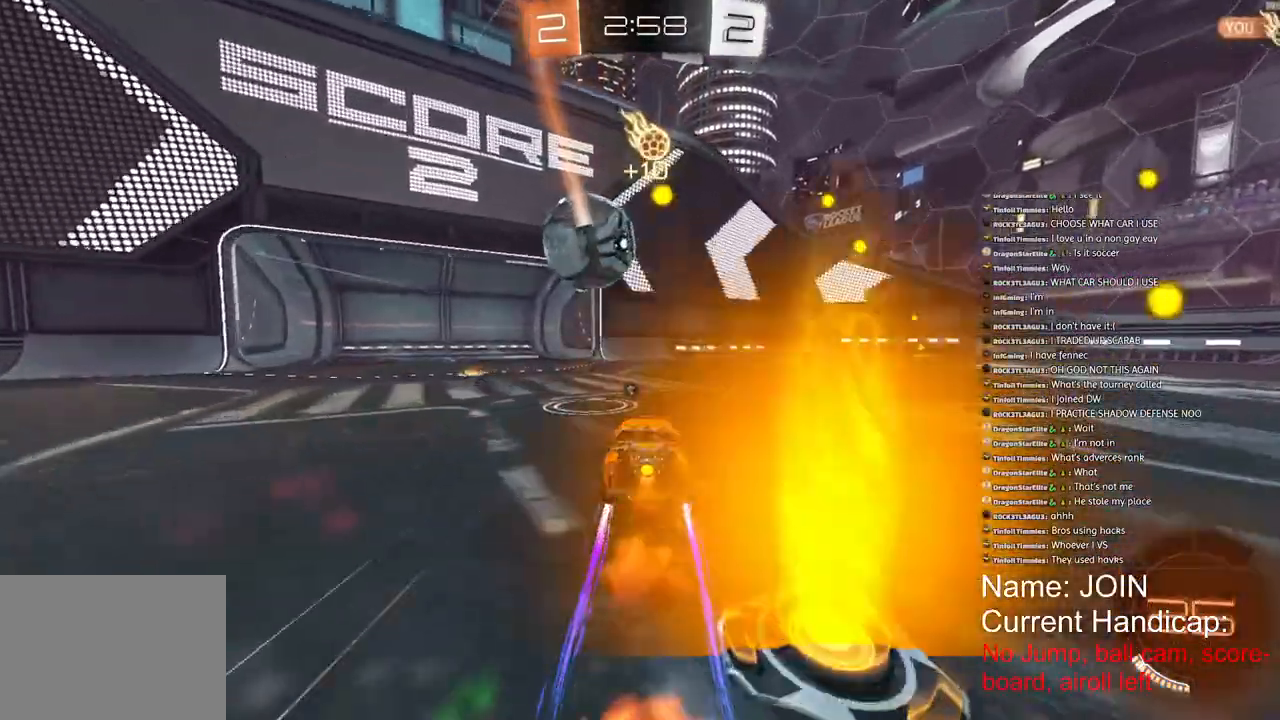
{"dt_ms": 500, "buttons": ["R1", "R2"], "left_stick": "down-left", "right_stick": "center", "events": [[450, "left_stick", "center"], [500, "left_stick", "down-left"]]}
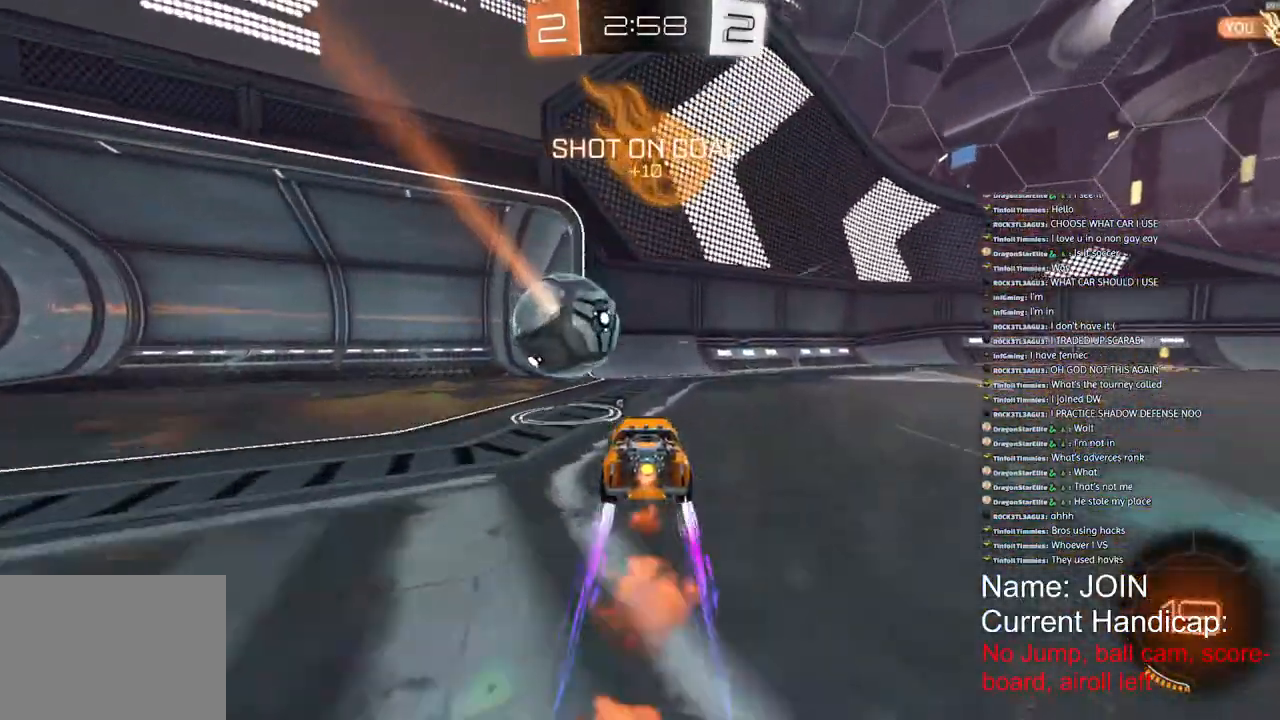
{"dt_ms": 500, "buttons": ["R2"], "left_stick": "right", "right_stick": "center", "events": [[233, "left_stick", "right"], [333, "R1", "up"]]}
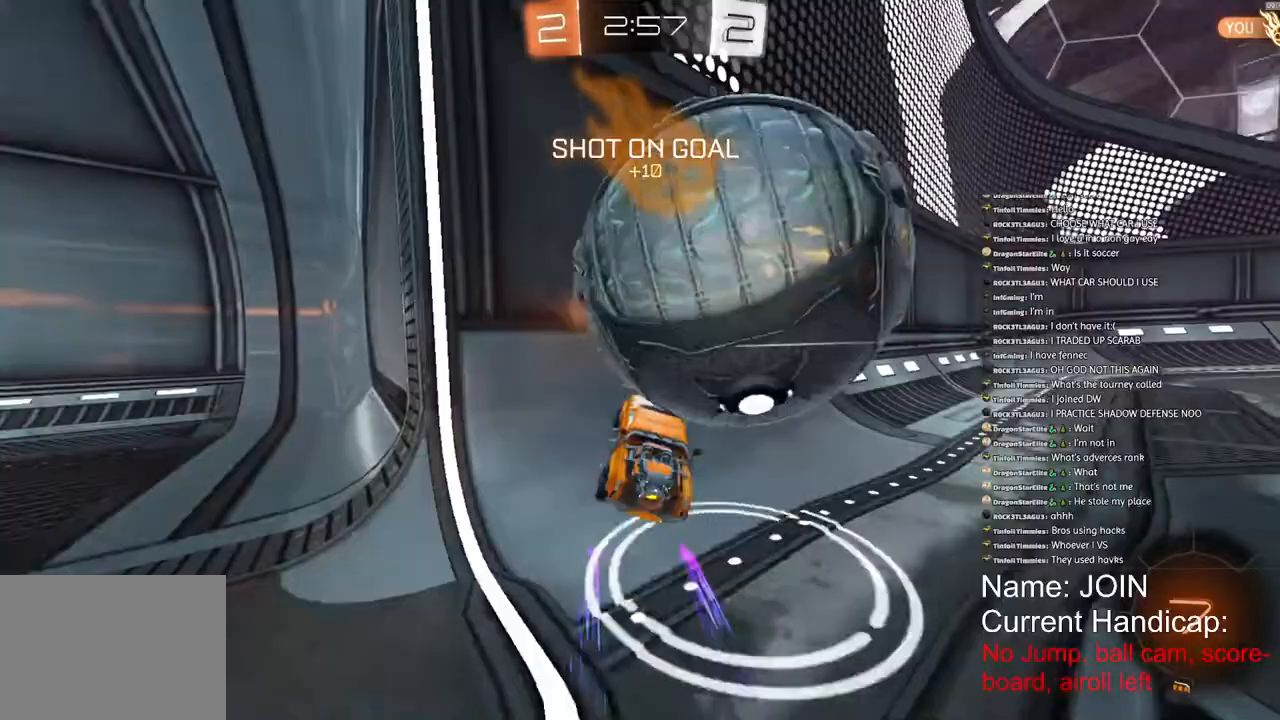
{"dt_ms": 500, "buttons": ["R1", "R2"], "left_stick": "right", "right_stick": "center", "events": [[50, "L1", "down"], [183, "L1", "up"], [383, "R1", "down"]]}
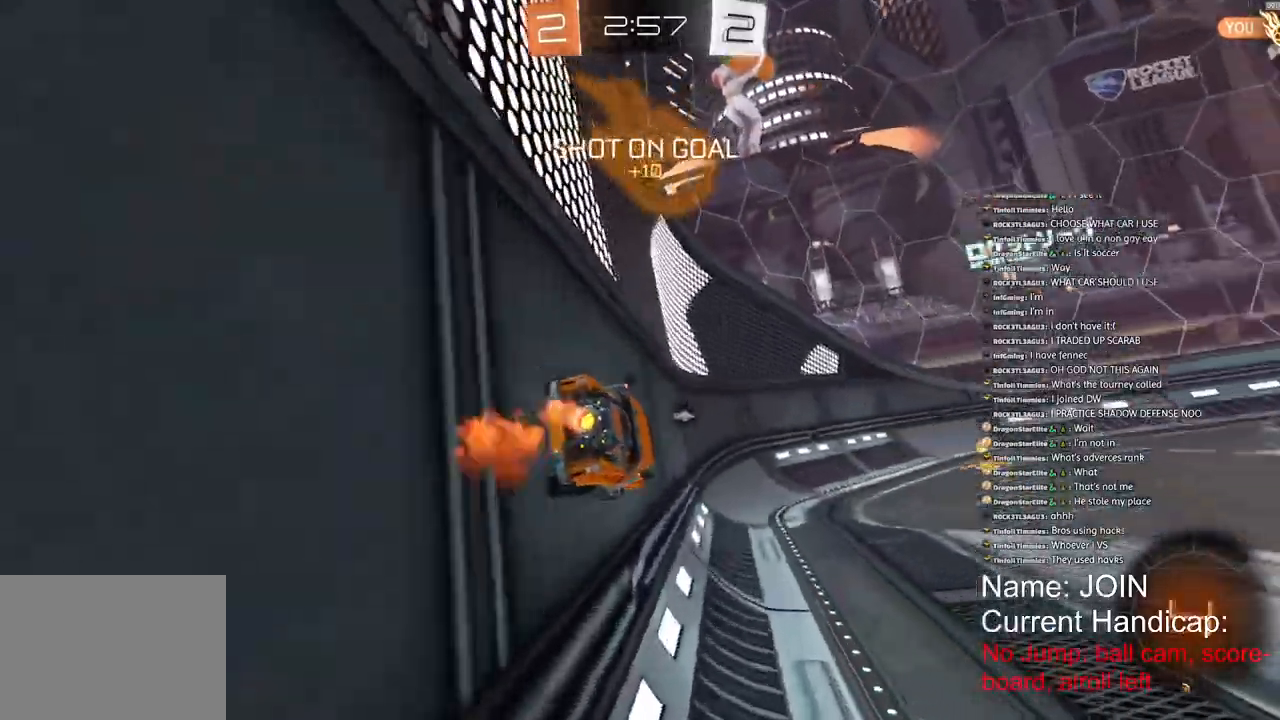
{"dt_ms": 500, "buttons": ["R1", "R2"], "left_stick": "right", "right_stick": "center", "events": []}
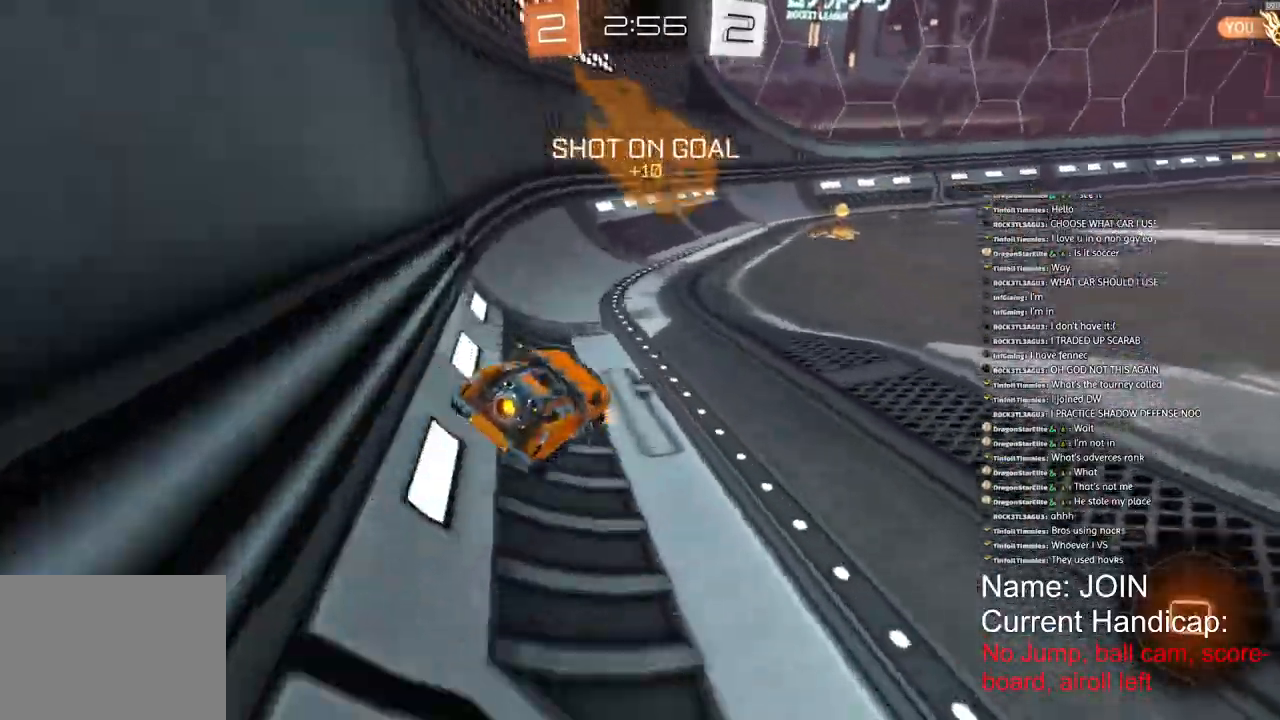
{"dt_ms": 500, "buttons": ["R1", "R2"], "left_stick": "right", "right_stick": "left", "events": [[183, "R3", "down"], [417, "R3", "up"], [500, "right_stick", "left"]]}
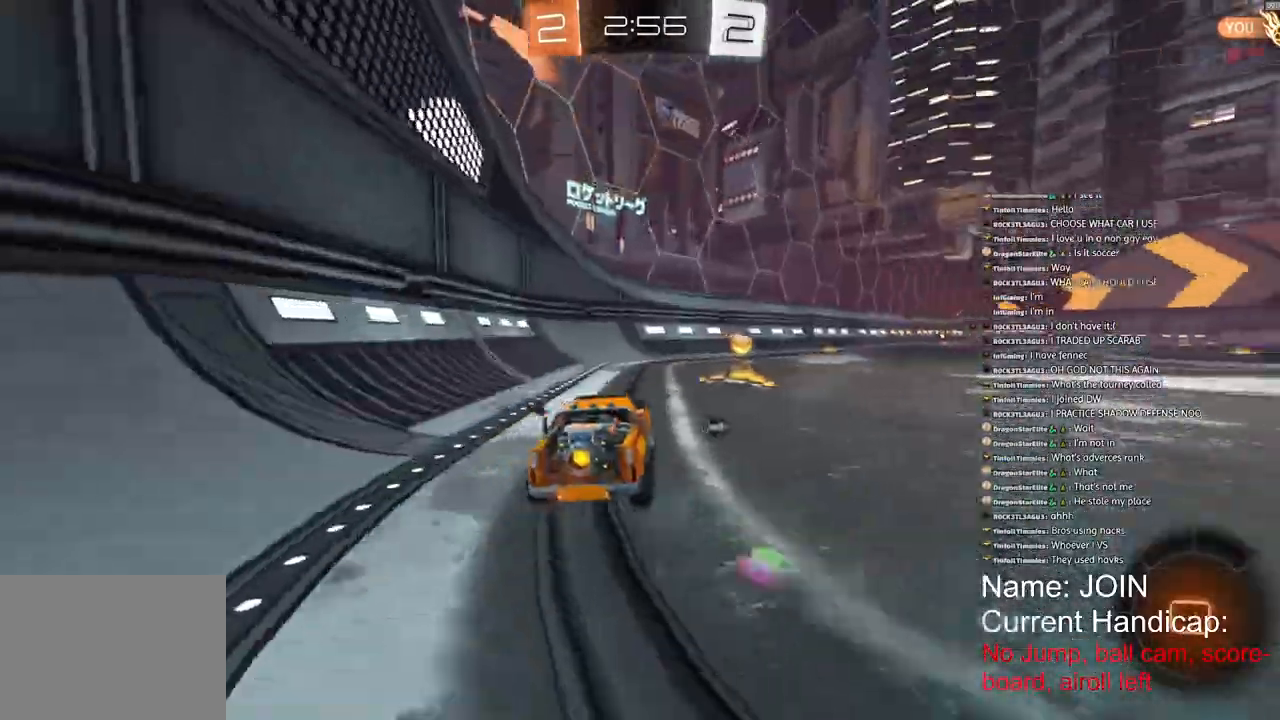
{"dt_ms": 500, "buttons": ["R1", "R2"], "left_stick": "right", "right_stick": "center"}
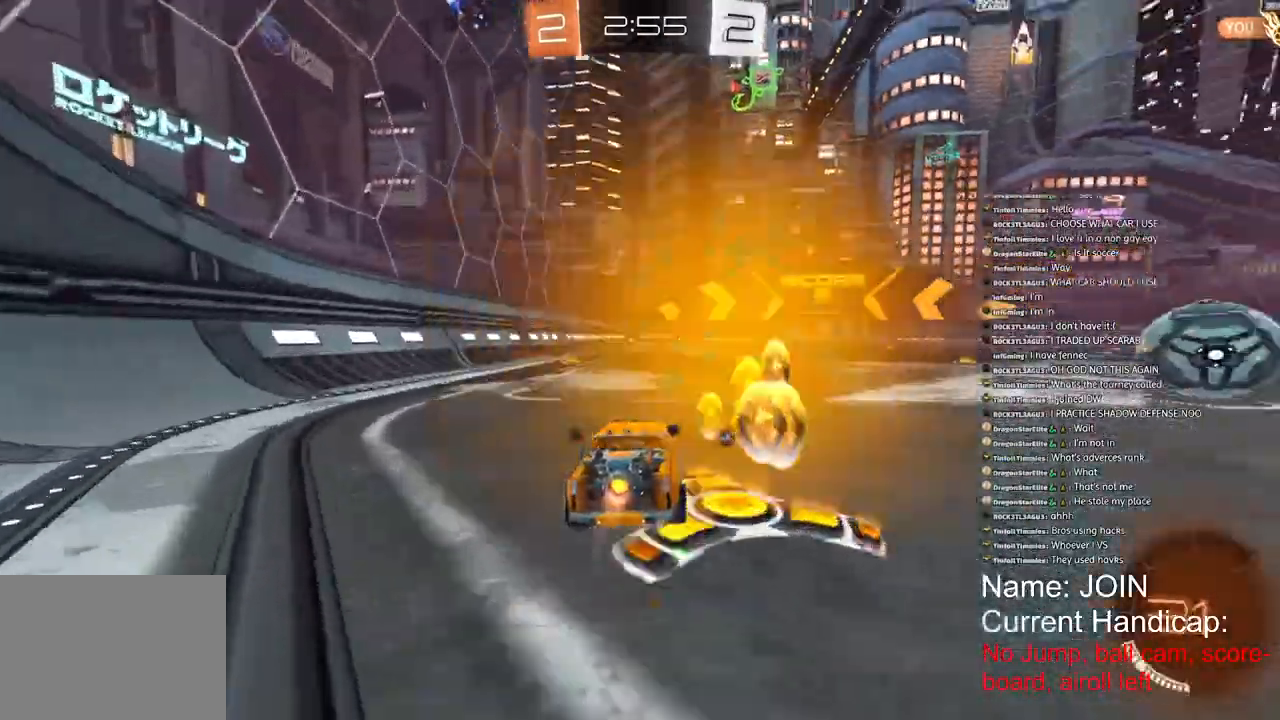
{"dt_ms": 500, "buttons": ["R2"], "left_stick": "right", "right_stick": "left", "events": [[50, "right_stick", "left"], [233, "R1", "up"]]}
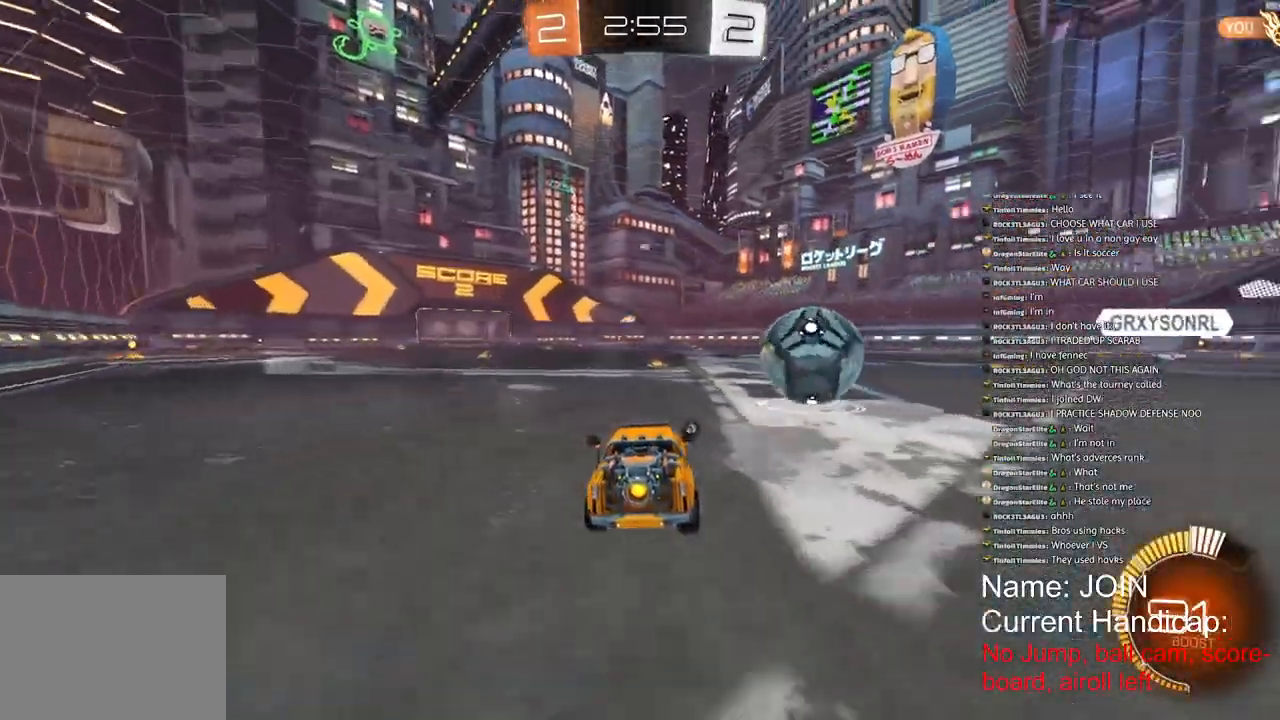
{"dt_ms": 500, "buttons": ["R1", "R2"], "left_stick": "center", "right_stick": "left", "events": [[250, "R1", "down"], [333, "left_stick", "center"]]}
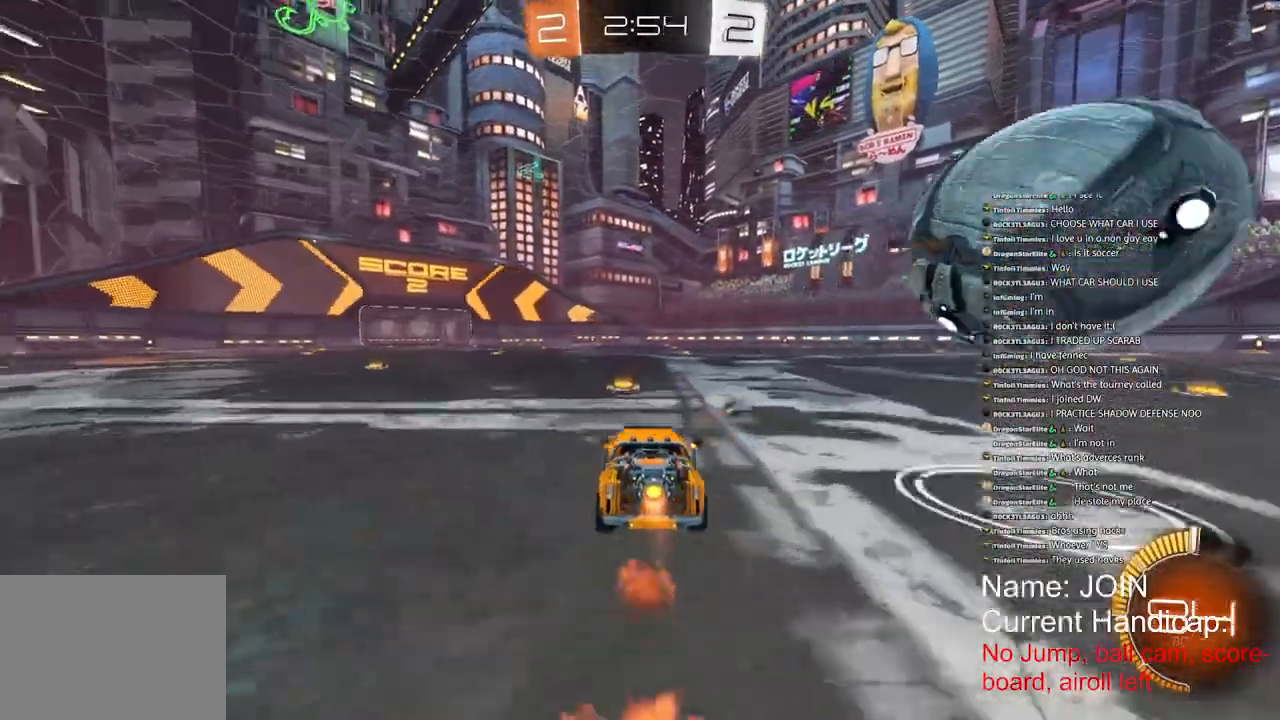
{"dt_ms": 500, "buttons": ["R1", "R2"], "left_stick": "up-right", "right_stick": "right", "events": [[83, "left_stick", "right"], [233, "right_stick", "right"], [250, "left_stick", "center"], [300, "right_stick", "down-right"], [350, "left_stick", "up-right"], [433, "right_stick", "right"]]}
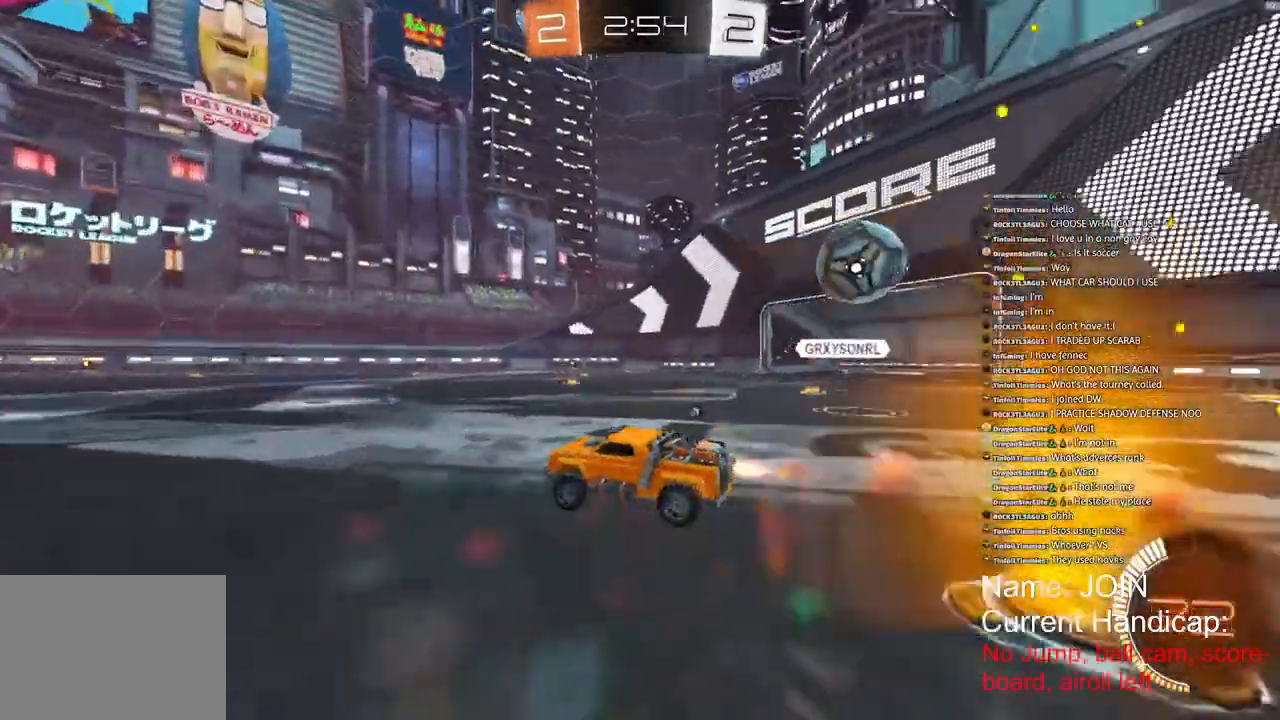
{"dt_ms": 500, "buttons": ["R2"], "left_stick": "right", "right_stick": "right", "events": [[183, "right_stick", "down-right"], [400, "right_stick", "right"], [417, "R1", "up"], [417, "left_stick", "right"]]}
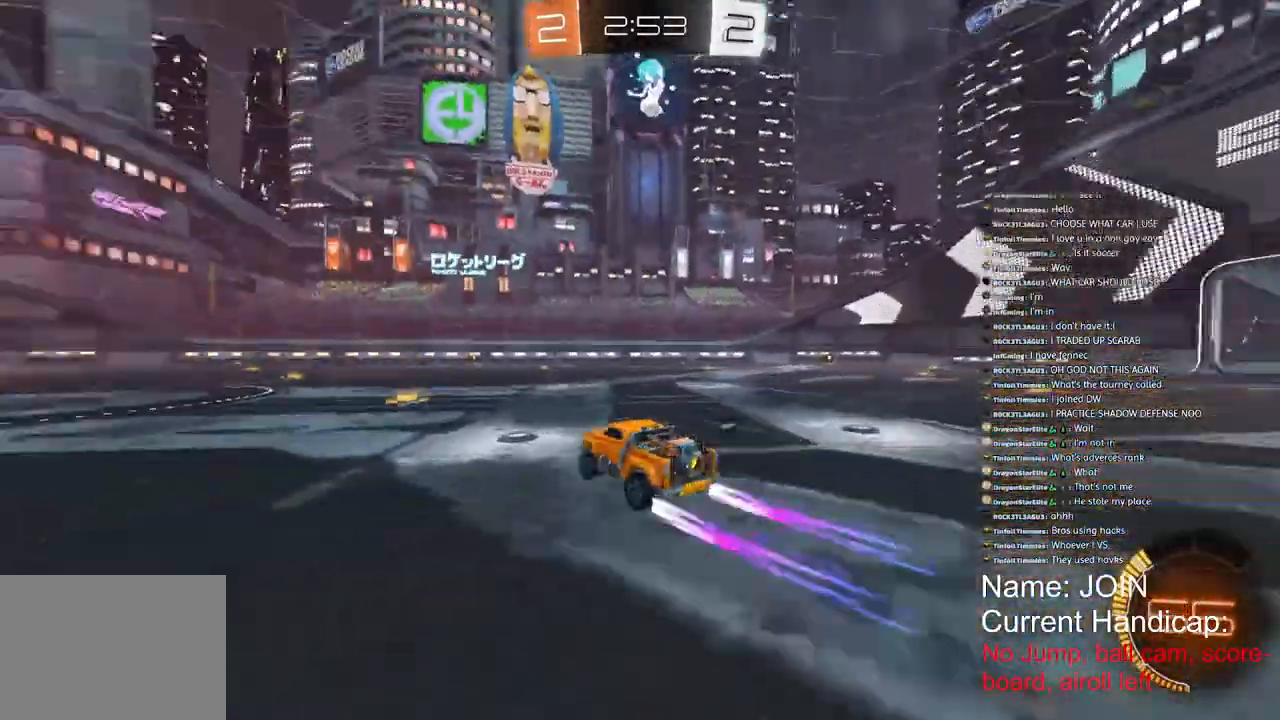
{"dt_ms": 500, "buttons": ["R2"], "left_stick": "right", "right_stick": "center", "events": [[200, "right_stick", "center"]]}